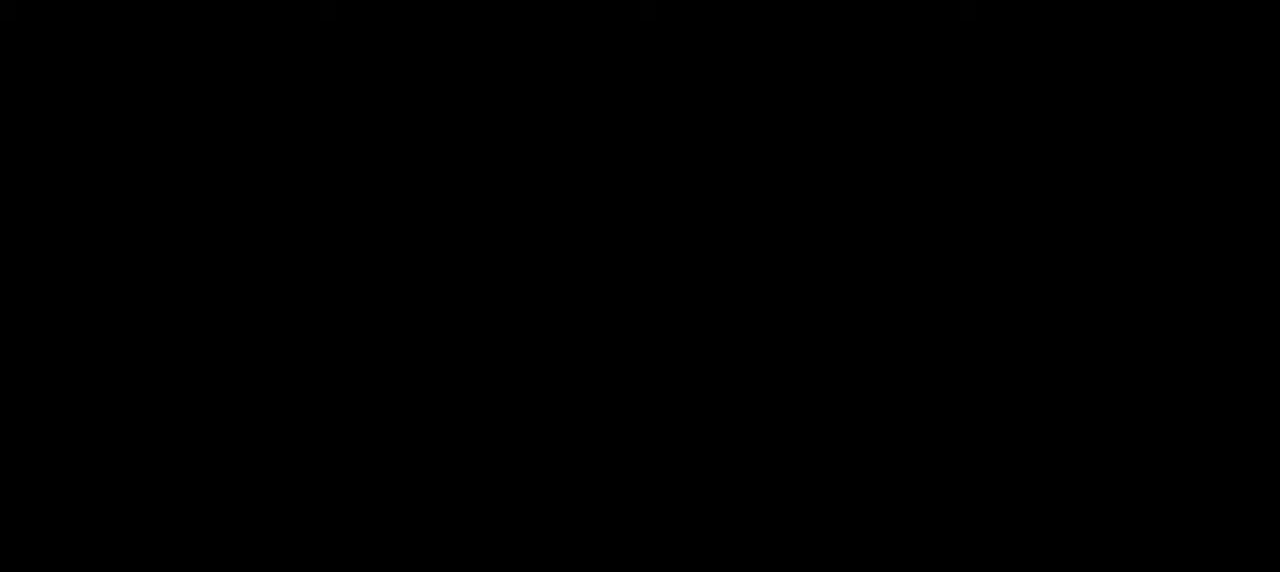
Gameplay with keyboard and mouse; each line is a JSON object with the keys and mouse buttons held at the frame after it. "events" lists presses ("down") and releases ("up") of "1", "2", "3", "4", "5", "a", "alt", "c", "caps_lock", "ctrl", "d", "e", "f", "g", "q", "r", "s", "shift", "space", "t", "tab", "v", "w", "x", "z", "mouse_left", "mouse_wheel" and "mouse_right" between this image and that frame as [ms after this image, input, new state], when the widget could be followed in between. "mouse_left", "mouse_wheel", "mouse_right" = the "left", "wheel", "right" buttons of the "mouse" list. No other keys are recorded. "wheel" means that the mouse wheel is clicked or scrolled. Not read: mouse_move.
{"keys": [], "mouse": ["left"], "events": []}
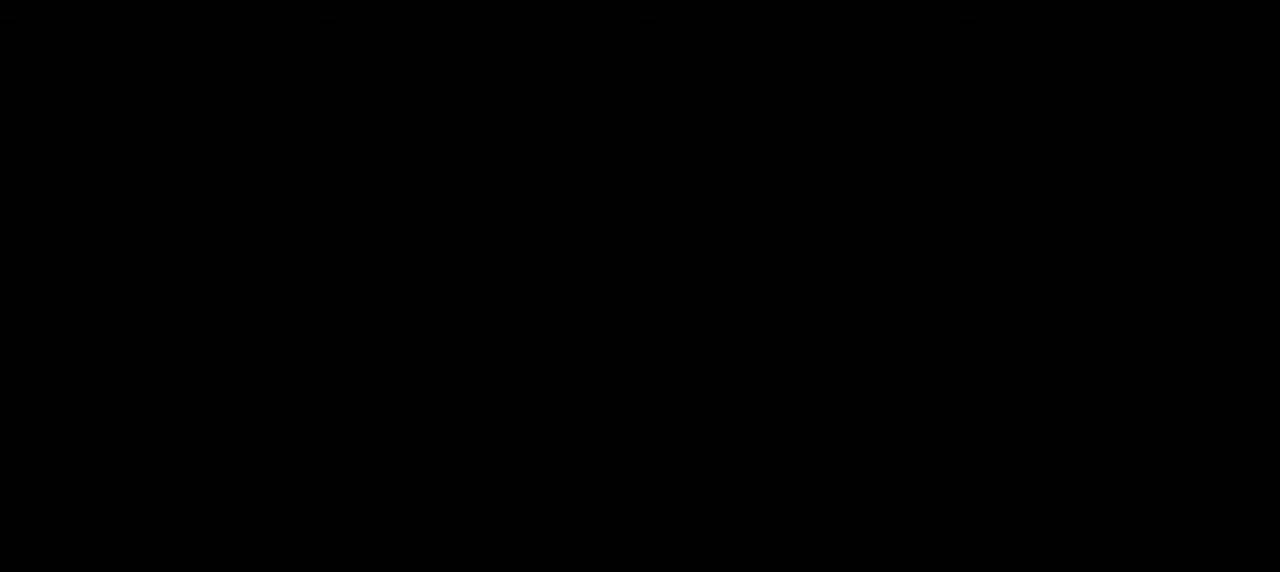
{"keys": [], "mouse": [], "events": [[467, "mouse_left", "up"]]}
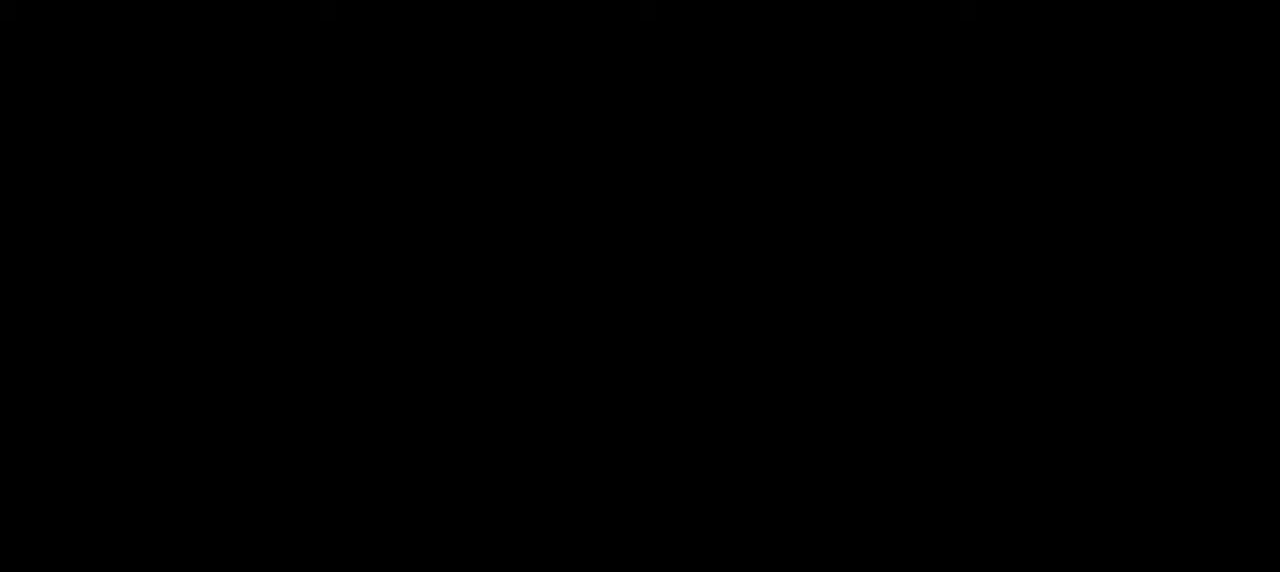
{"keys": [], "mouse": [], "events": []}
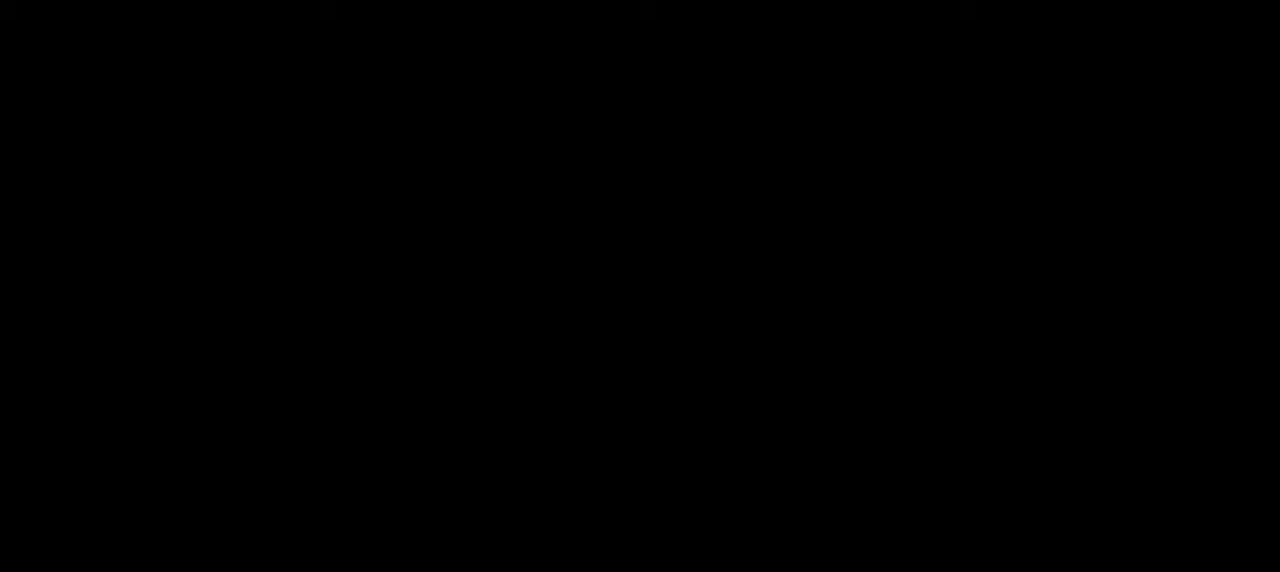
{"keys": [], "mouse": [], "events": []}
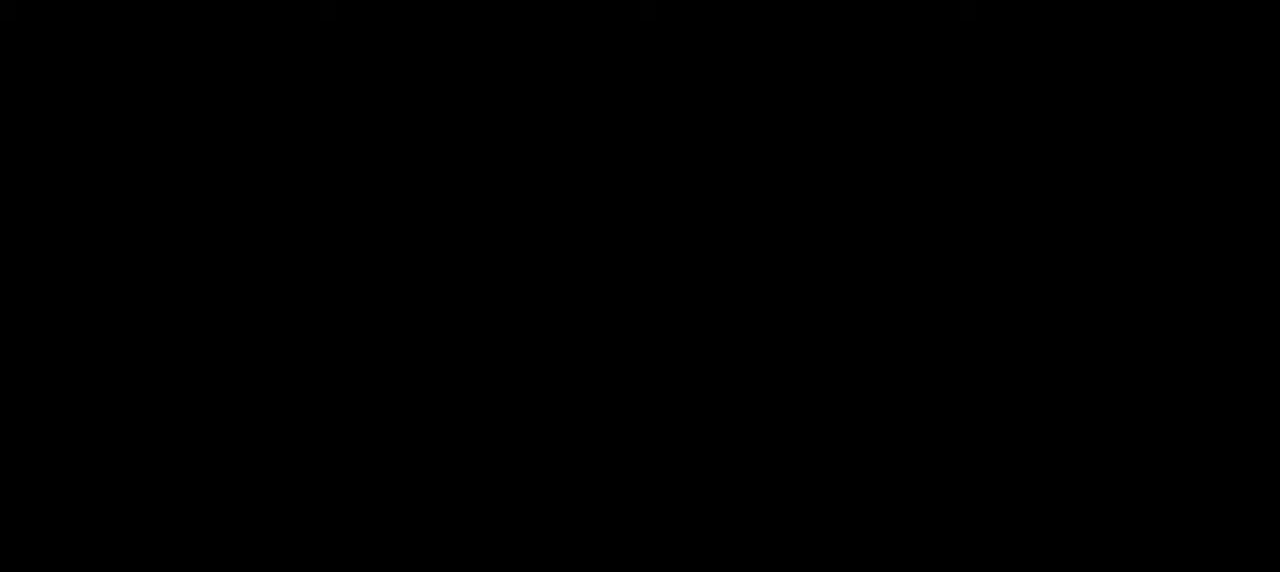
{"keys": [], "mouse": ["left"], "events": [[400, "mouse_left", "down"]]}
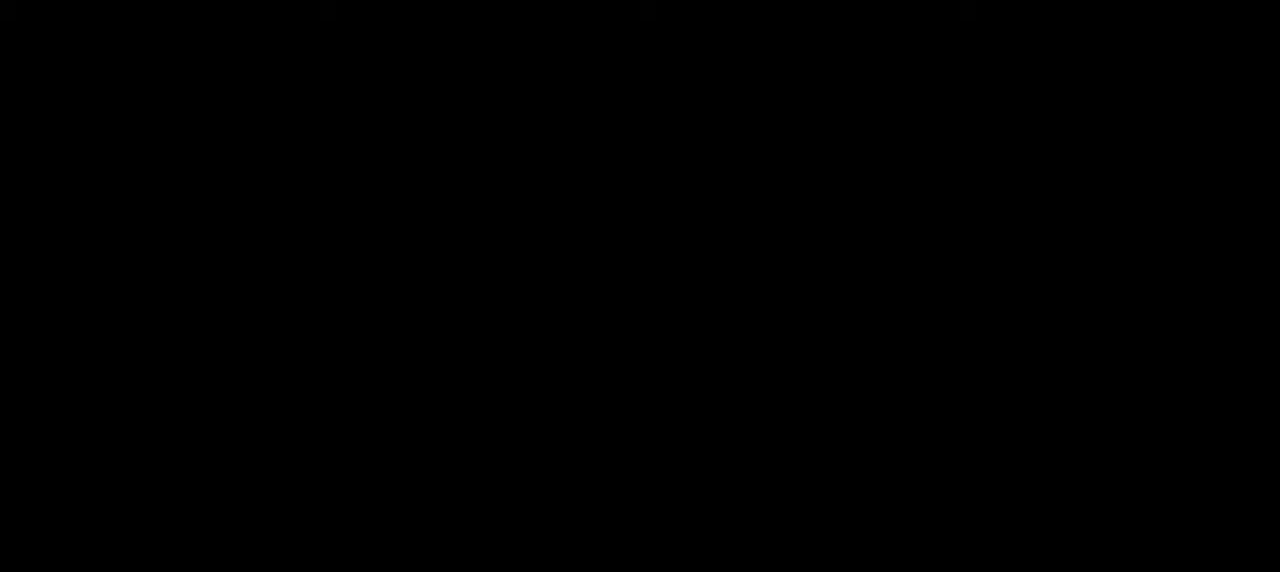
{"keys": [], "mouse": [], "events": [[200, "mouse_left", "up"]]}
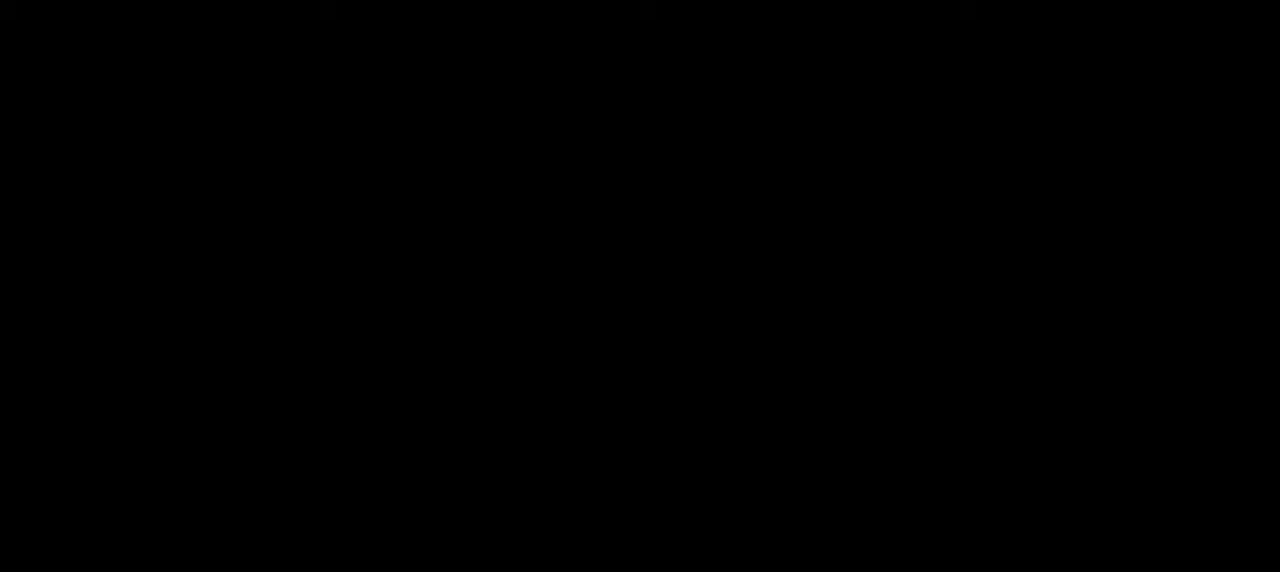
{"keys": [], "mouse": [], "events": []}
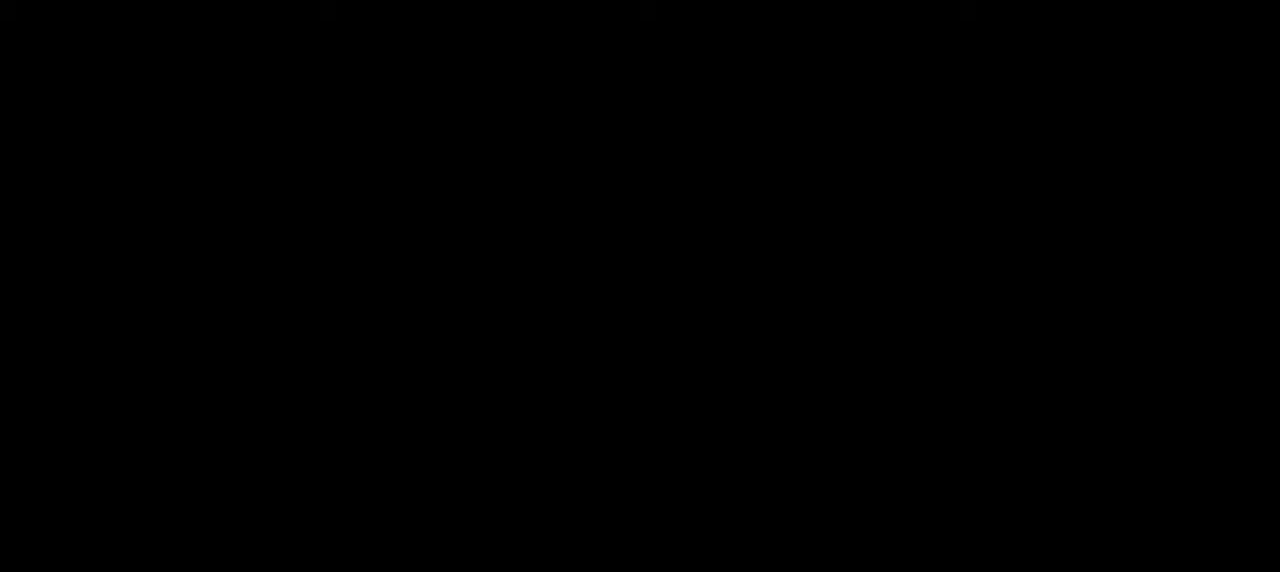
{"keys": [], "mouse": [], "events": [[400, "mouse_left", "down"], [500, "mouse_left", "up"]]}
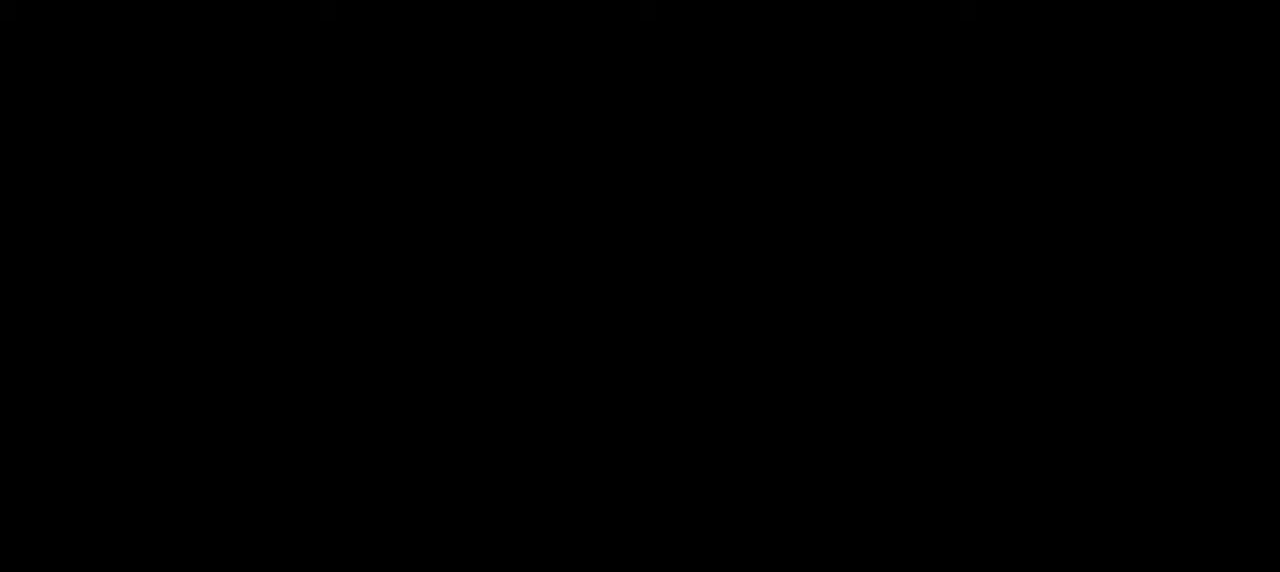
{"keys": [], "mouse": [], "events": []}
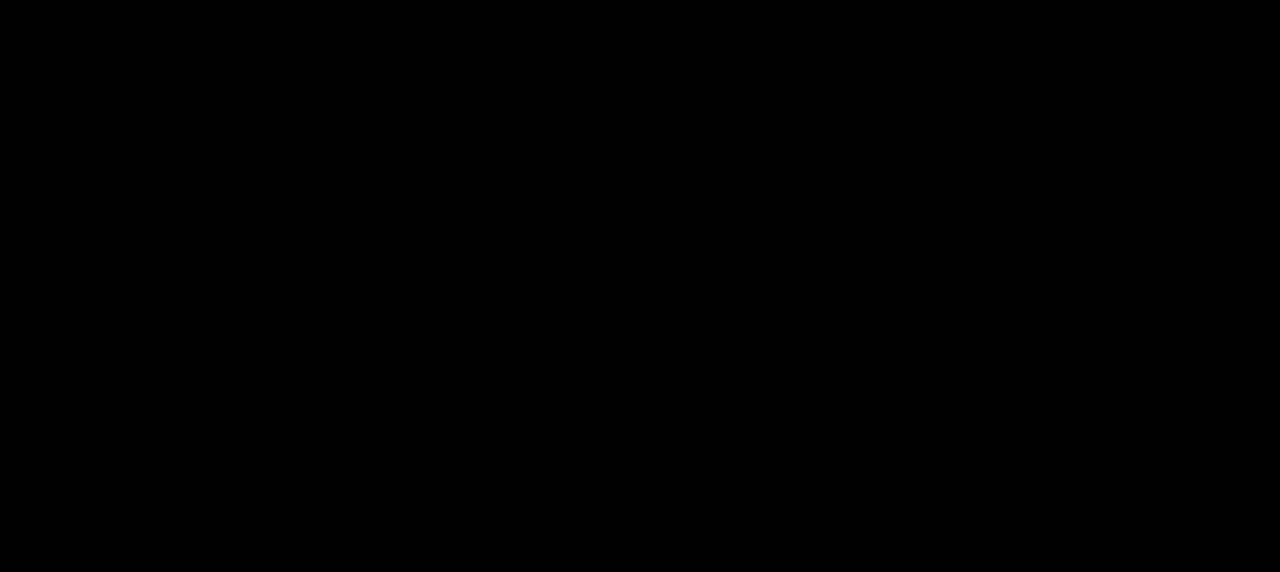
{"keys": [], "mouse": [], "events": [[334, "mouse_left", "down"], [434, "mouse_left", "up"]]}
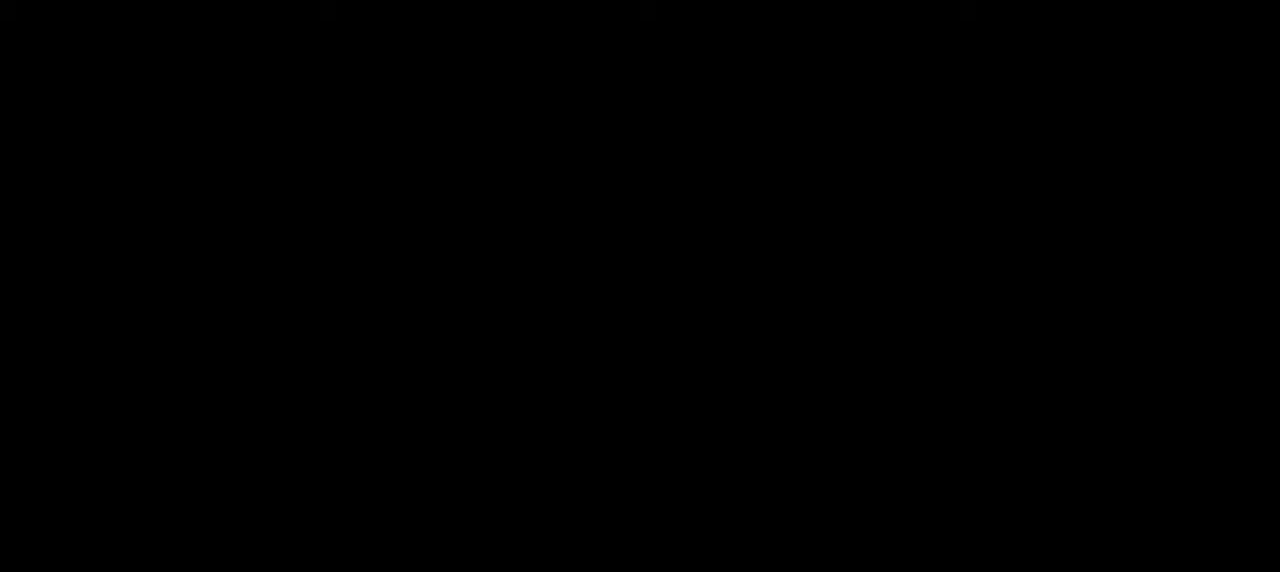
{"keys": [], "mouse": [], "events": []}
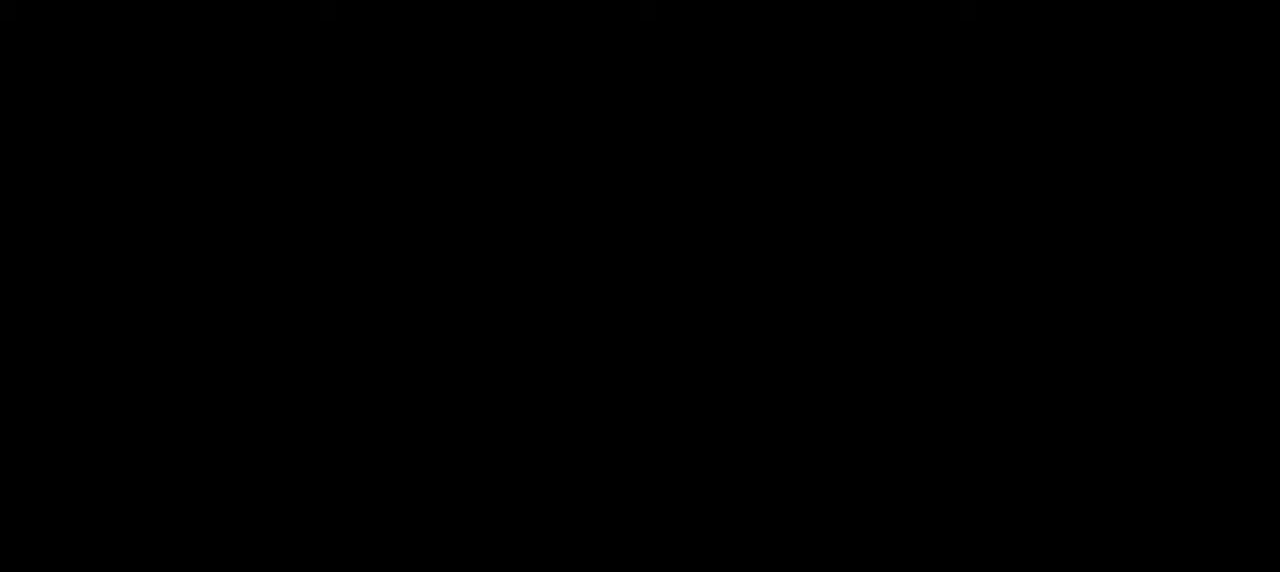
{"keys": [], "mouse": [], "events": []}
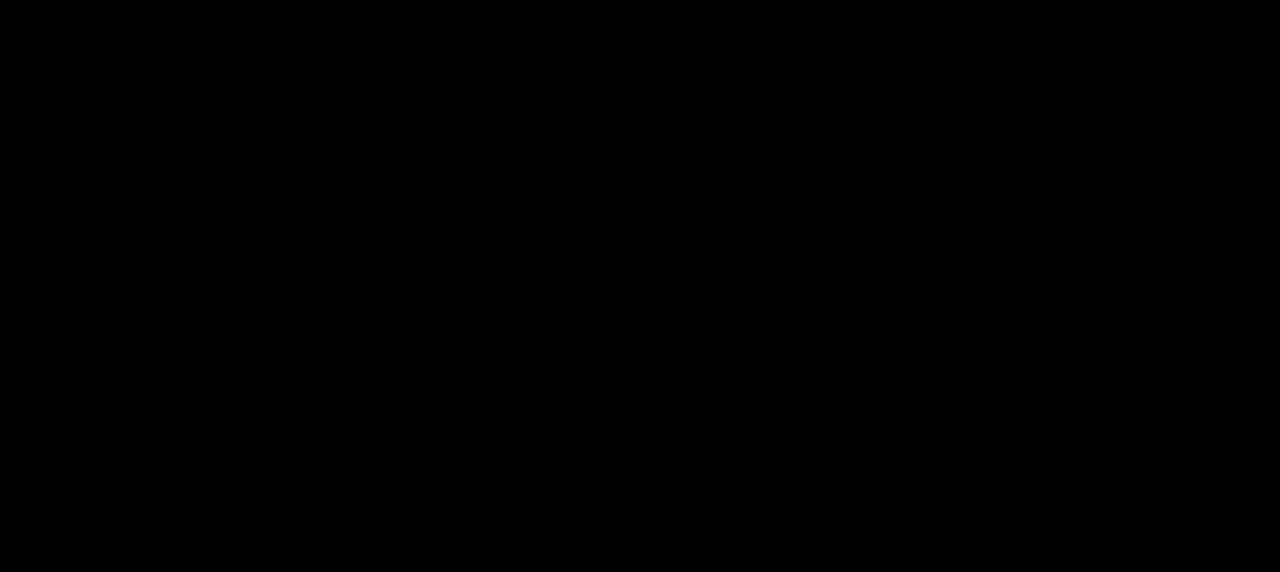
{"keys": [], "mouse": [], "events": []}
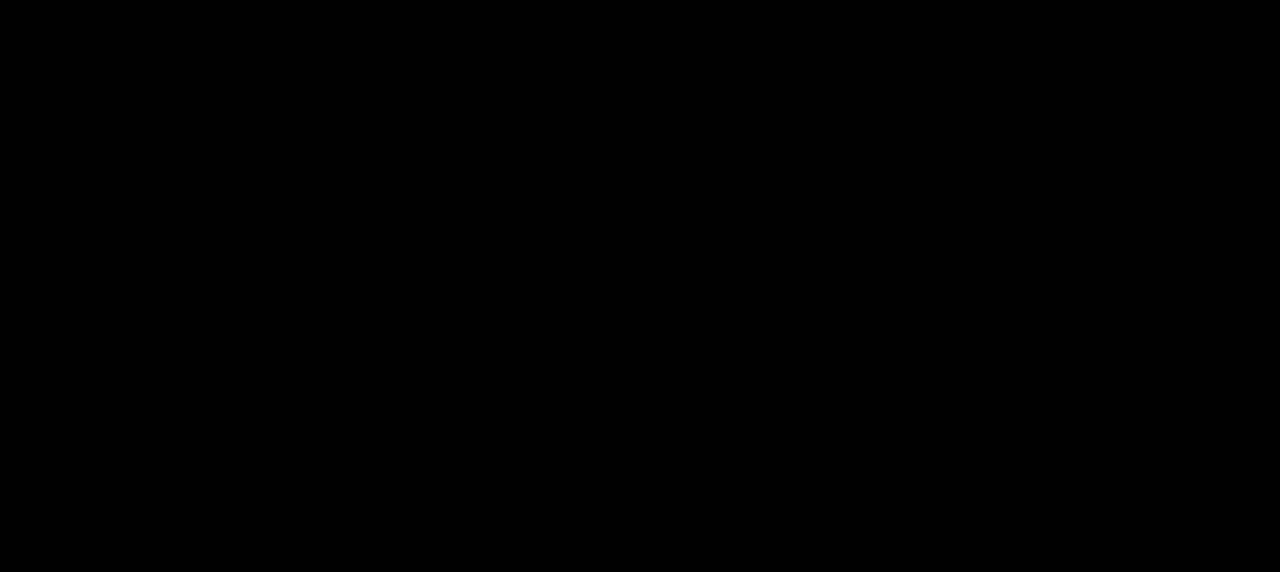
{"keys": [], "mouse": [], "events": [[267, "mouse_left", "down"], [300, "mouse_left", "up"]]}
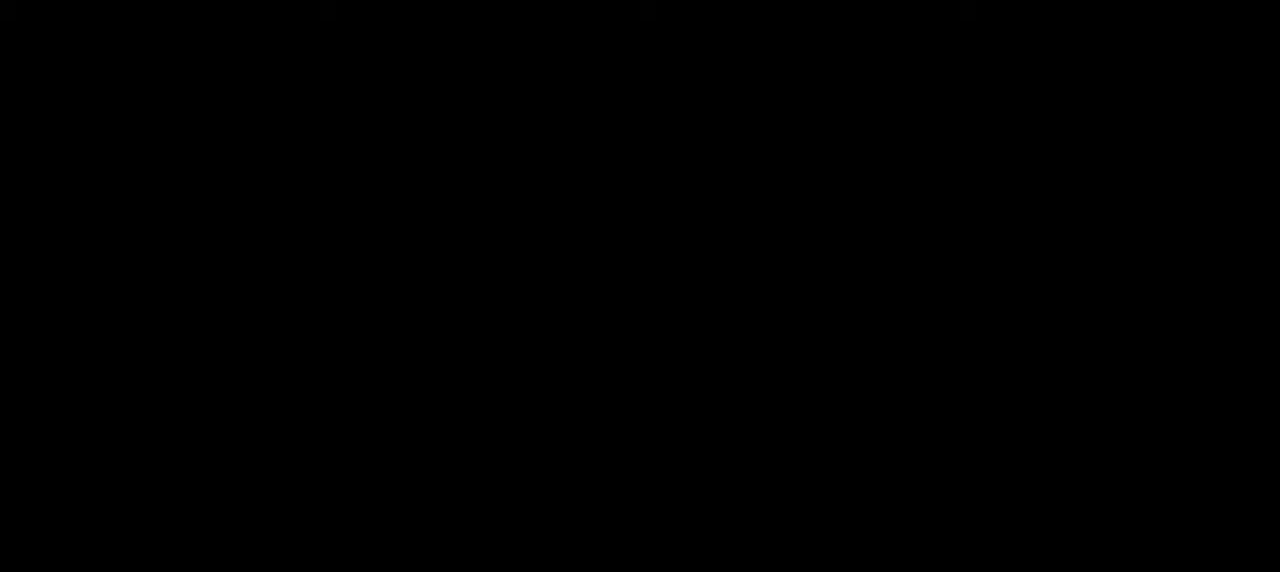
{"keys": [], "mouse": [], "events": []}
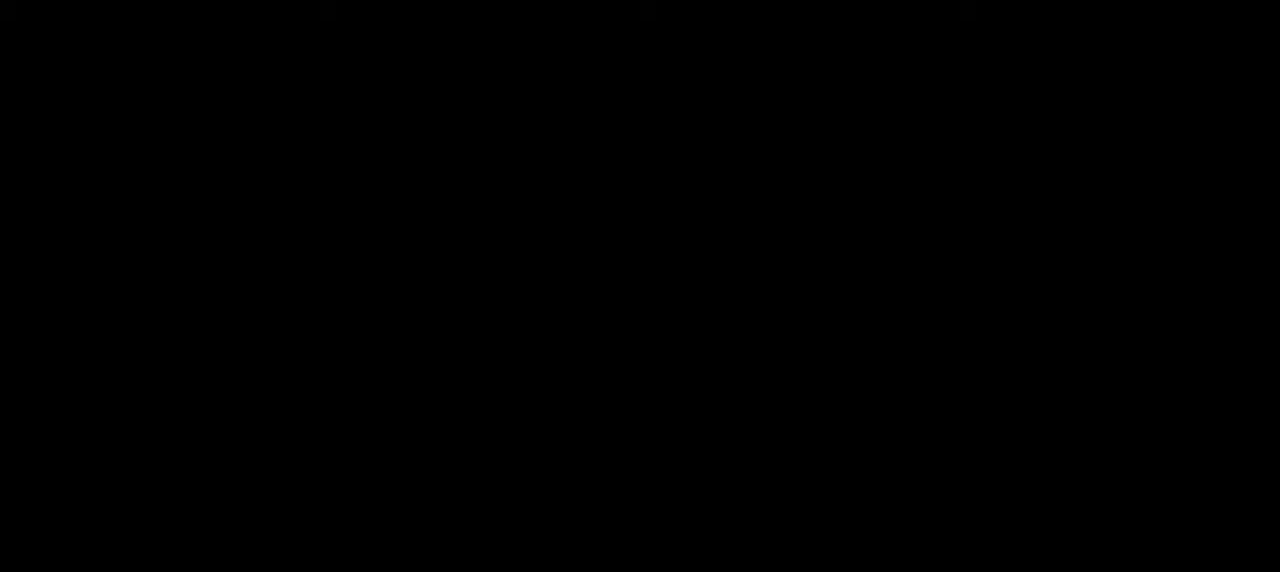
{"keys": [], "mouse": [], "events": []}
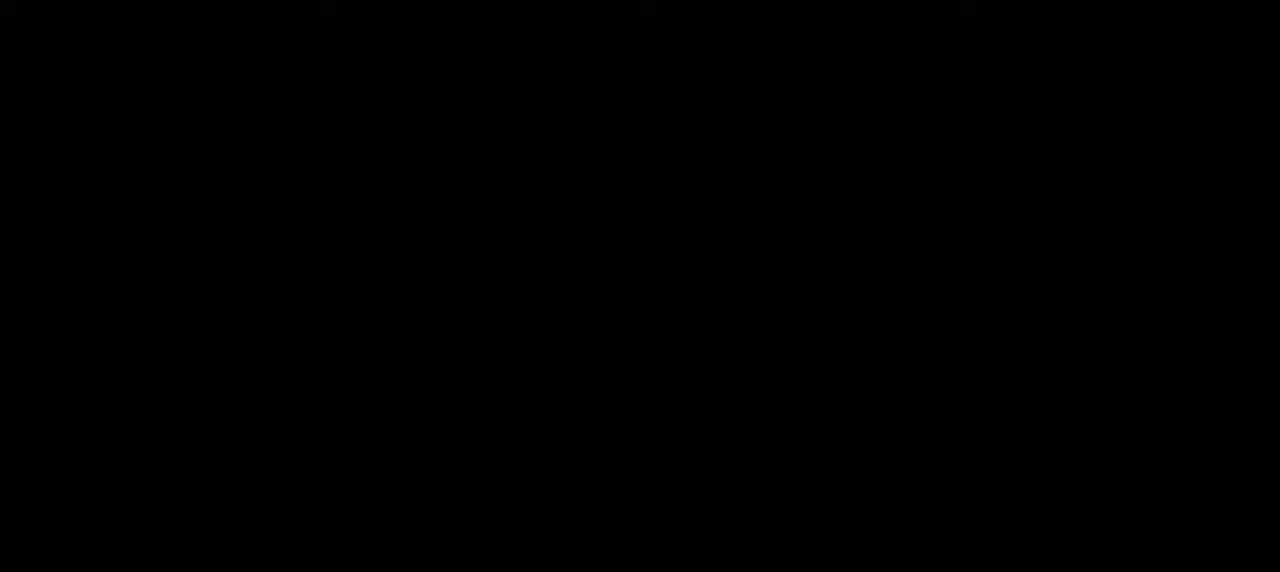
{"keys": [], "mouse": [], "events": []}
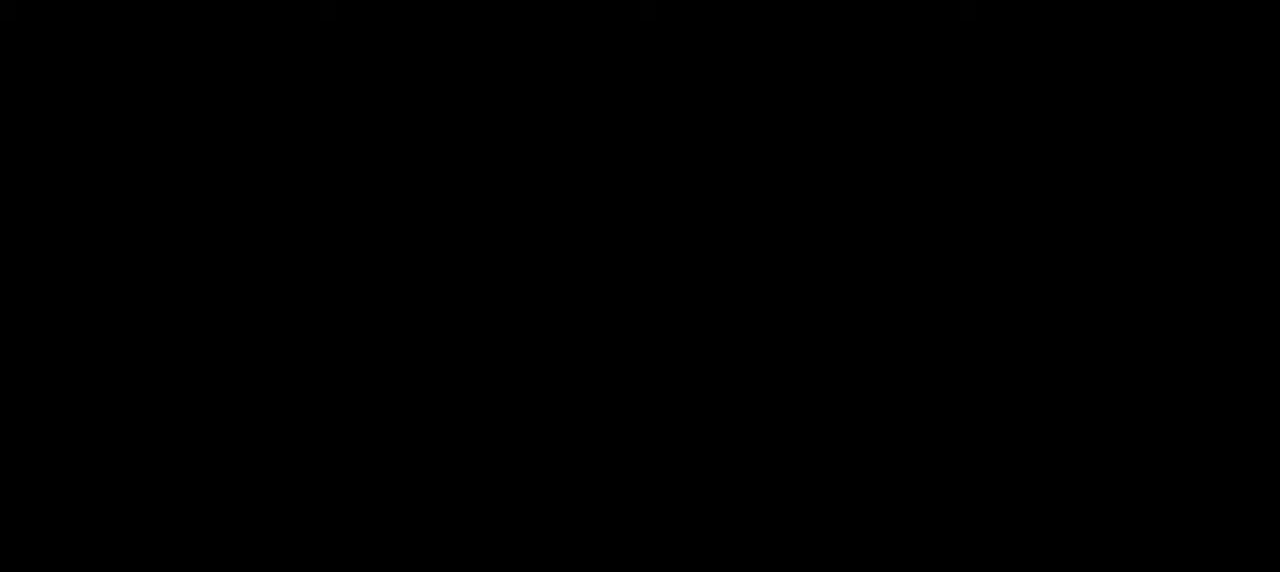
{"keys": [], "mouse": [], "events": [[134, "t", "down"], [200, "t", "up"]]}
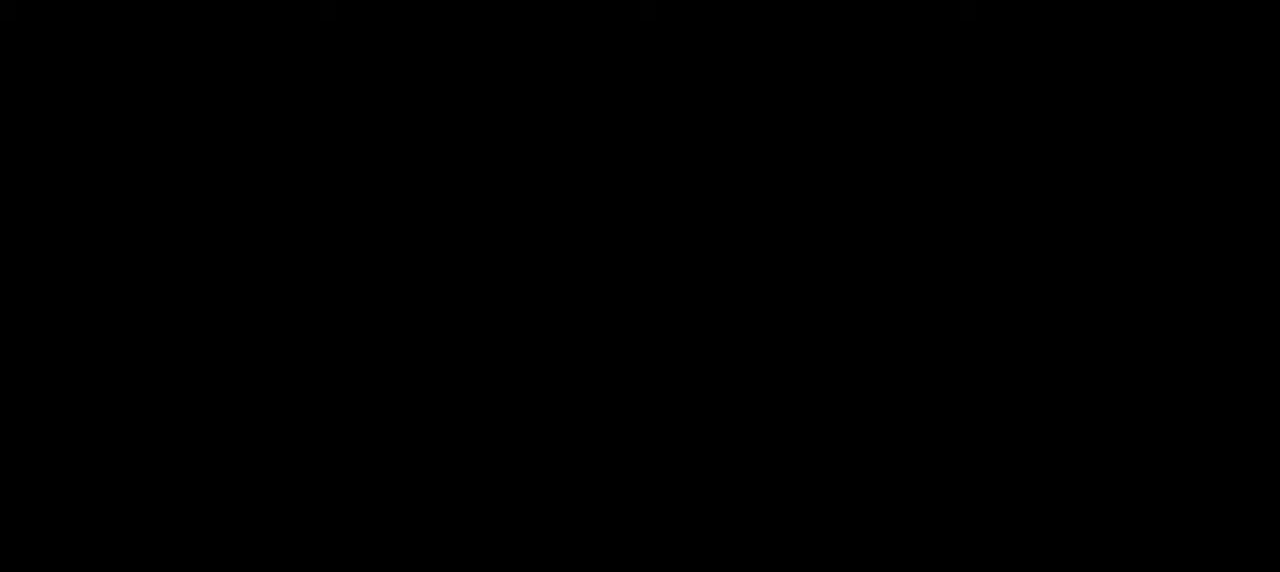
{"keys": [], "mouse": [], "events": [[67, "s", "down"], [167, "s", "up"]]}
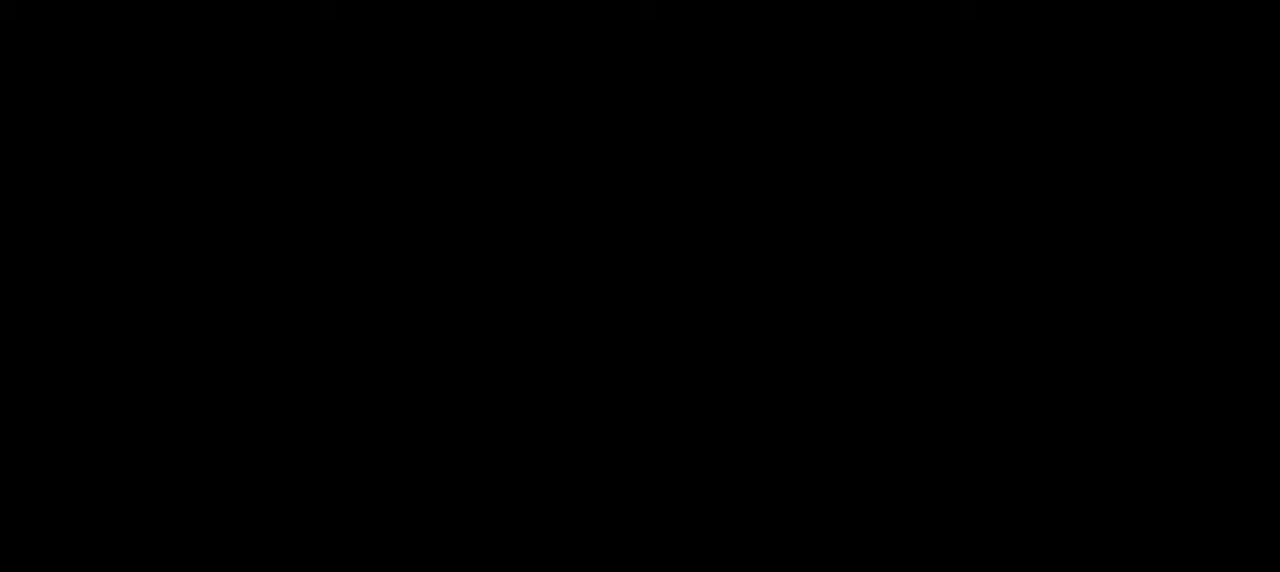
{"keys": [], "mouse": [], "events": []}
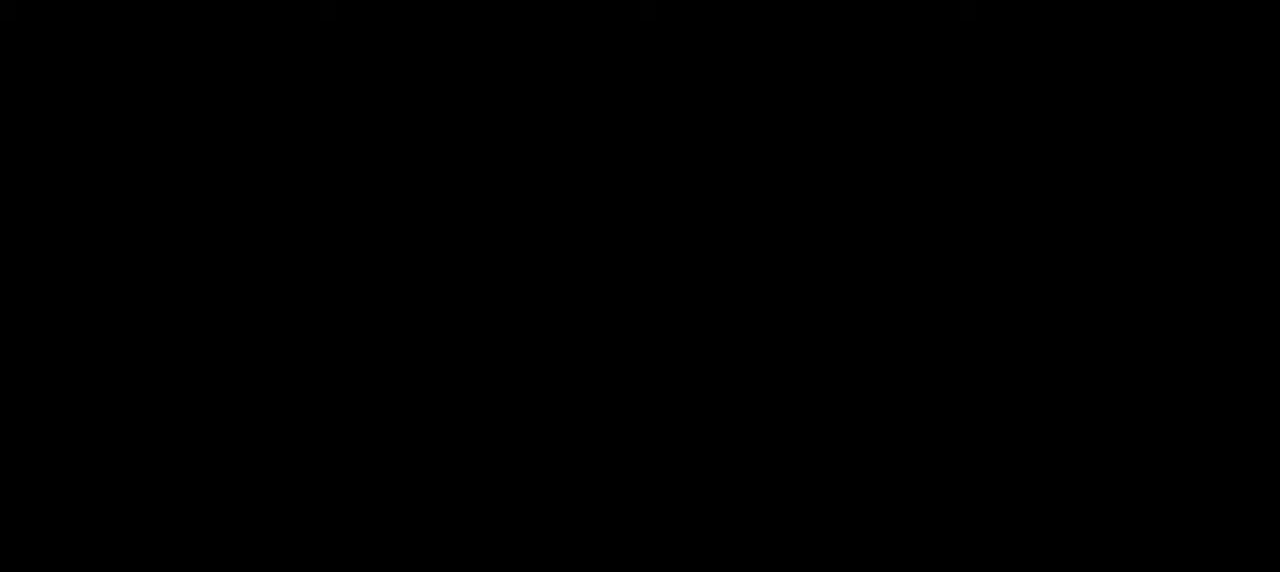
{"keys": [], "mouse": ["left"], "events": [[500, "mouse_left", "down"]]}
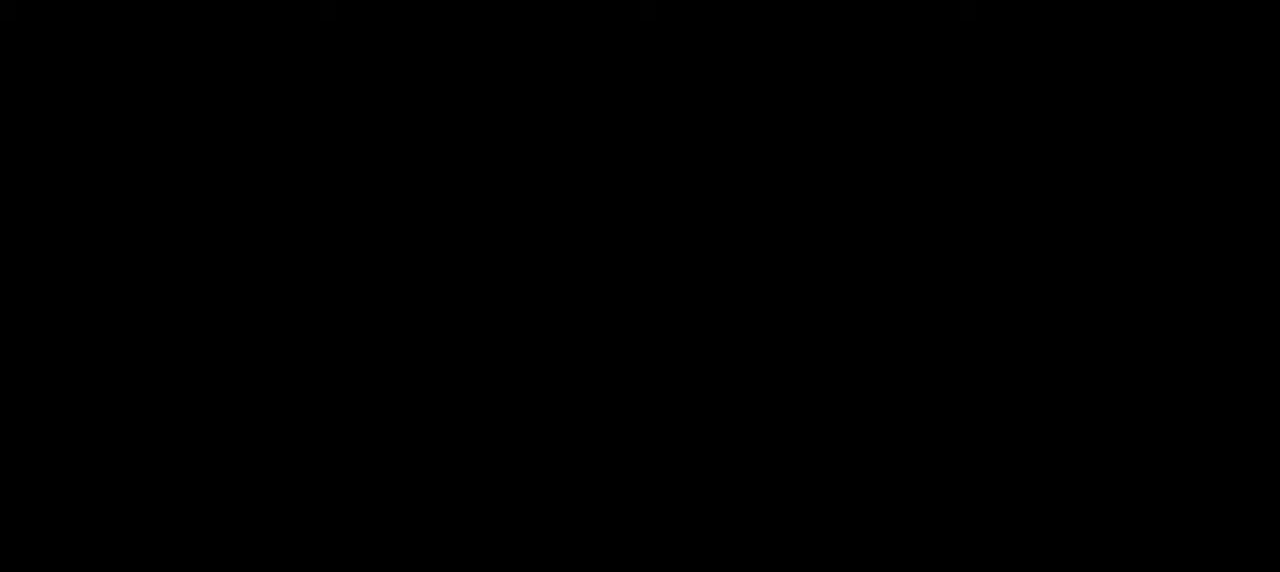
{"keys": [], "mouse": [], "events": [[67, "mouse_left", "up"]]}
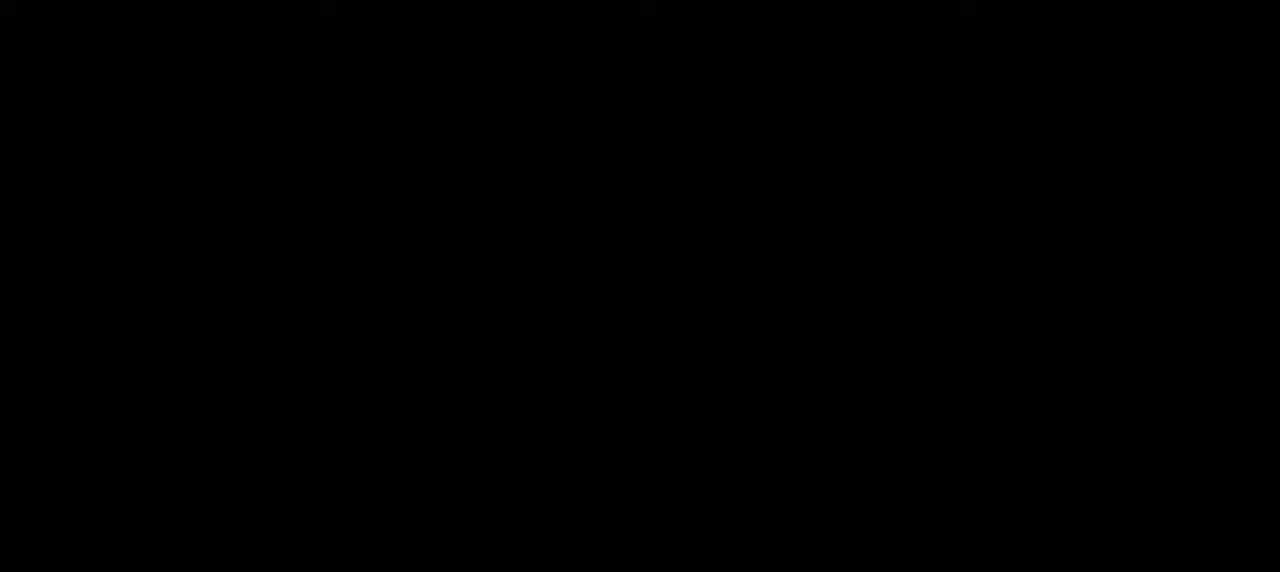
{"keys": [], "mouse": [], "events": [[400, "mouse_left", "down"], [467, "mouse_left", "up"]]}
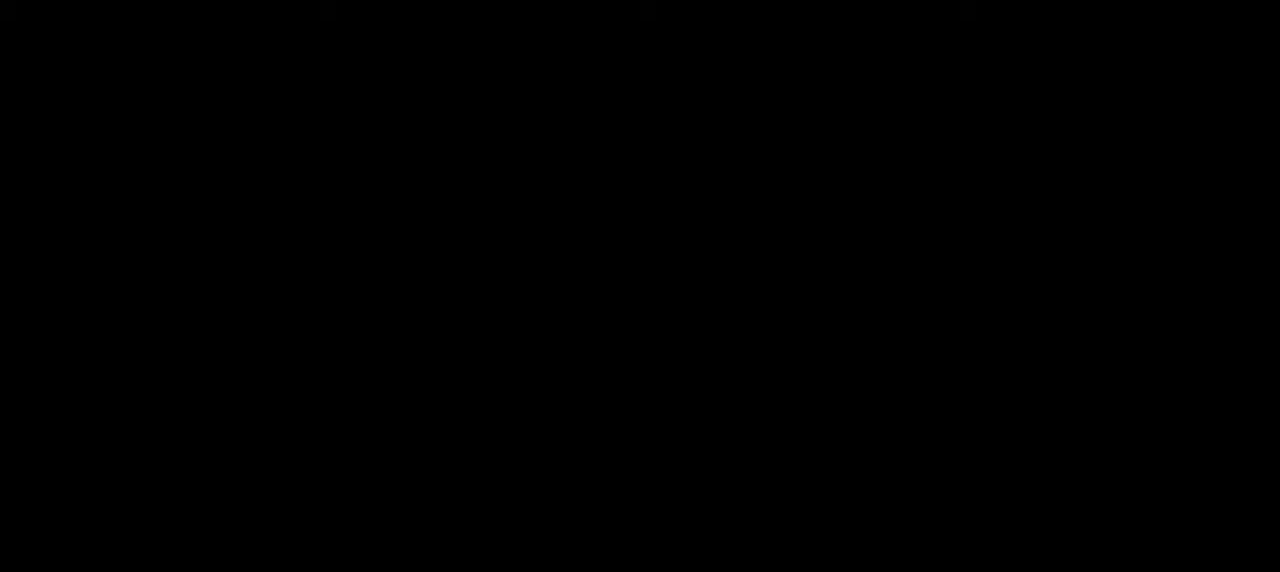
{"keys": [], "mouse": [], "events": []}
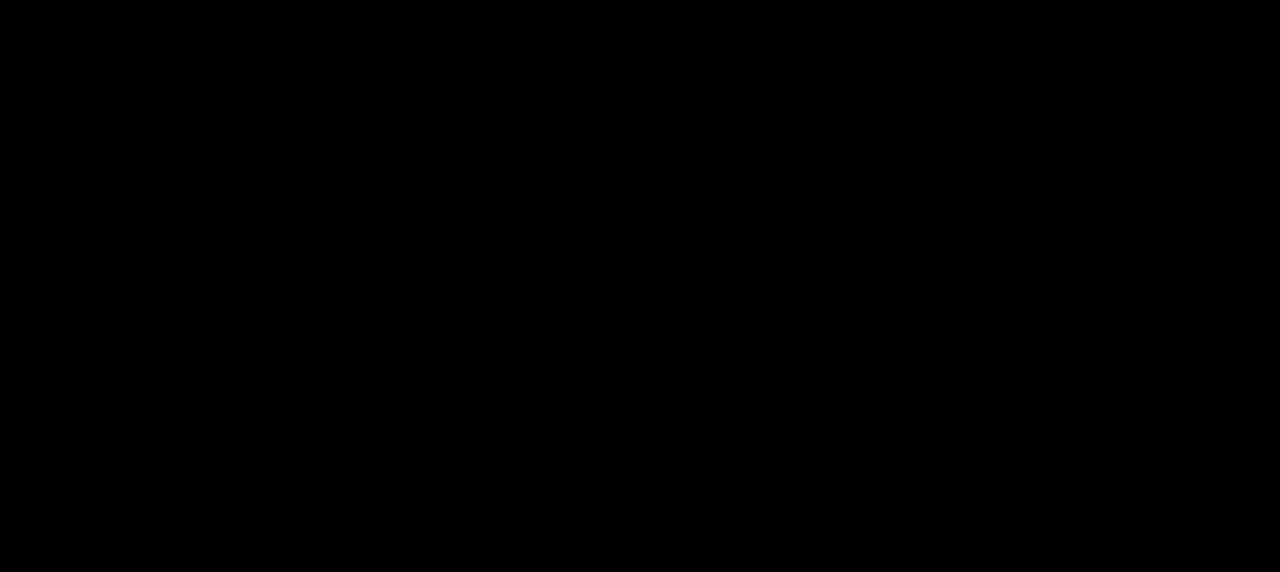
{"keys": [], "mouse": [], "events": []}
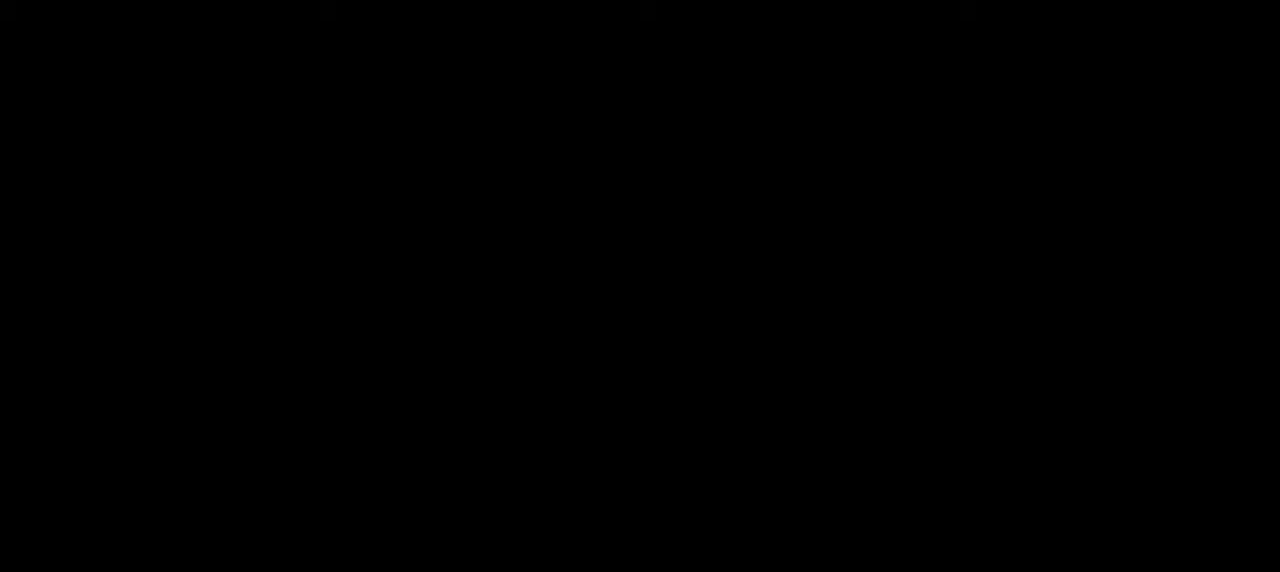
{"keys": [], "mouse": [], "events": []}